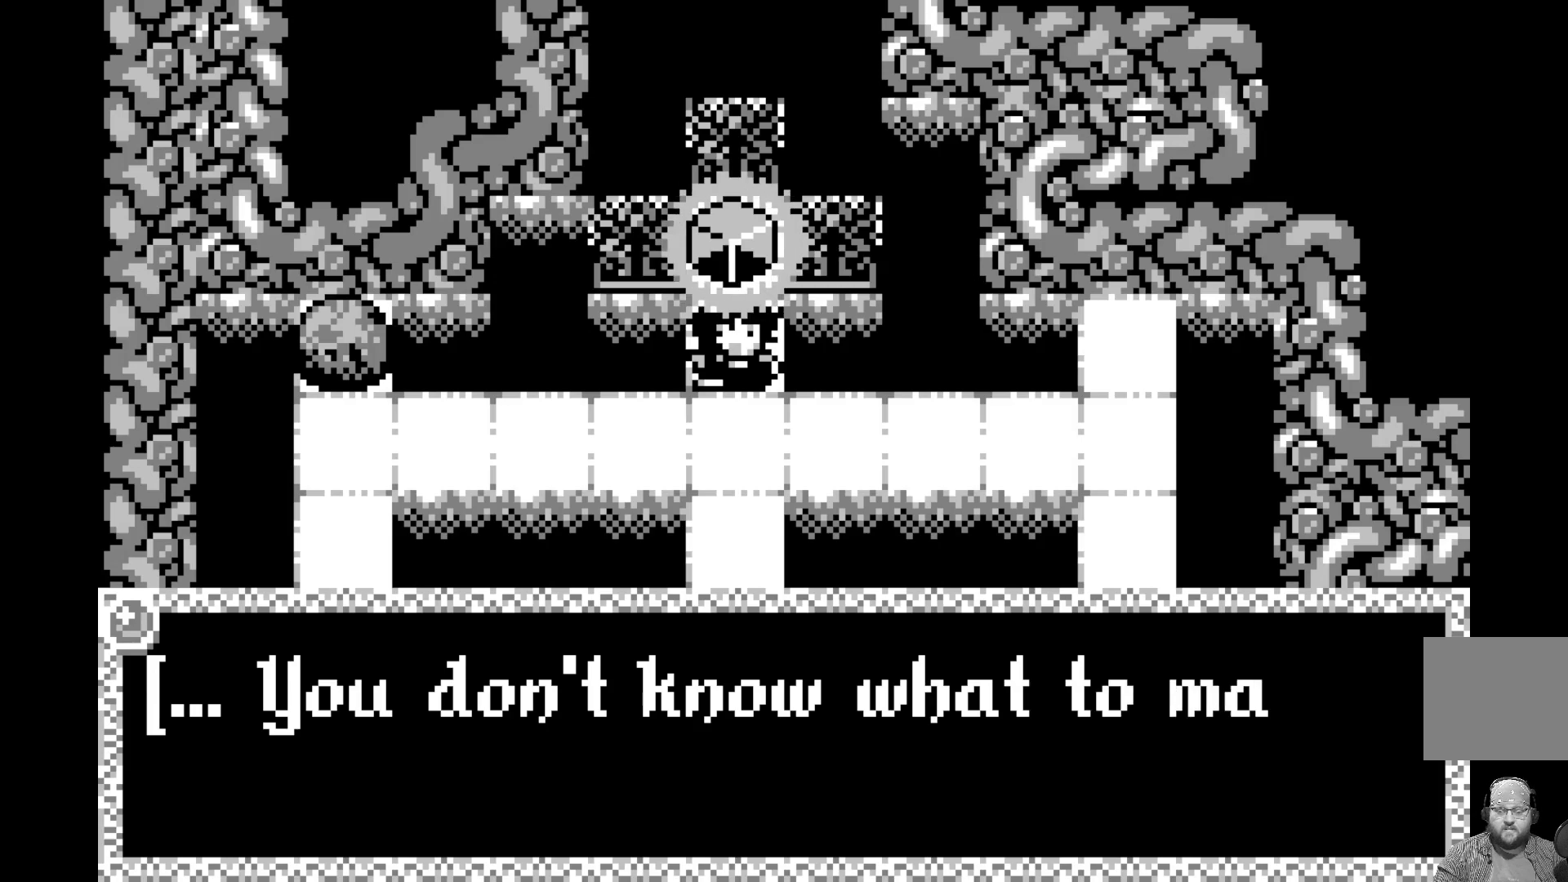
Gameplay with a controller (Xbox layout); each line is a JSON object with the inputs held at the frame after it. "events" lists button and stick changes between this image and that frame as [ms after this image, input, new state], when the widget could be followed in between. Not read: right_stick.
{"buttons": [], "left_stick": "center", "events": []}
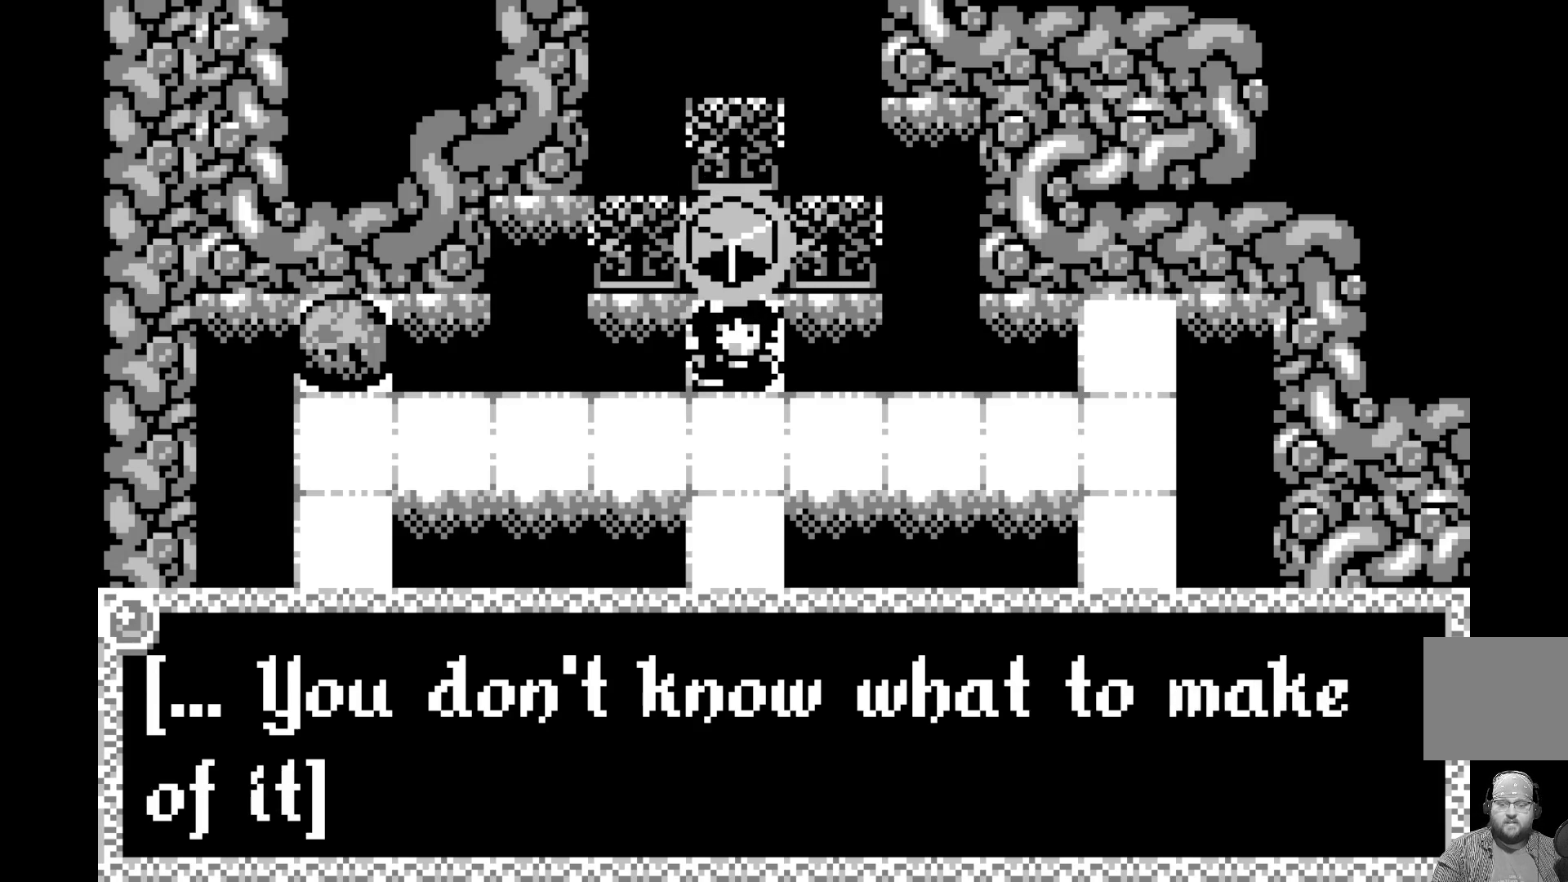
{"buttons": [], "left_stick": "center", "events": []}
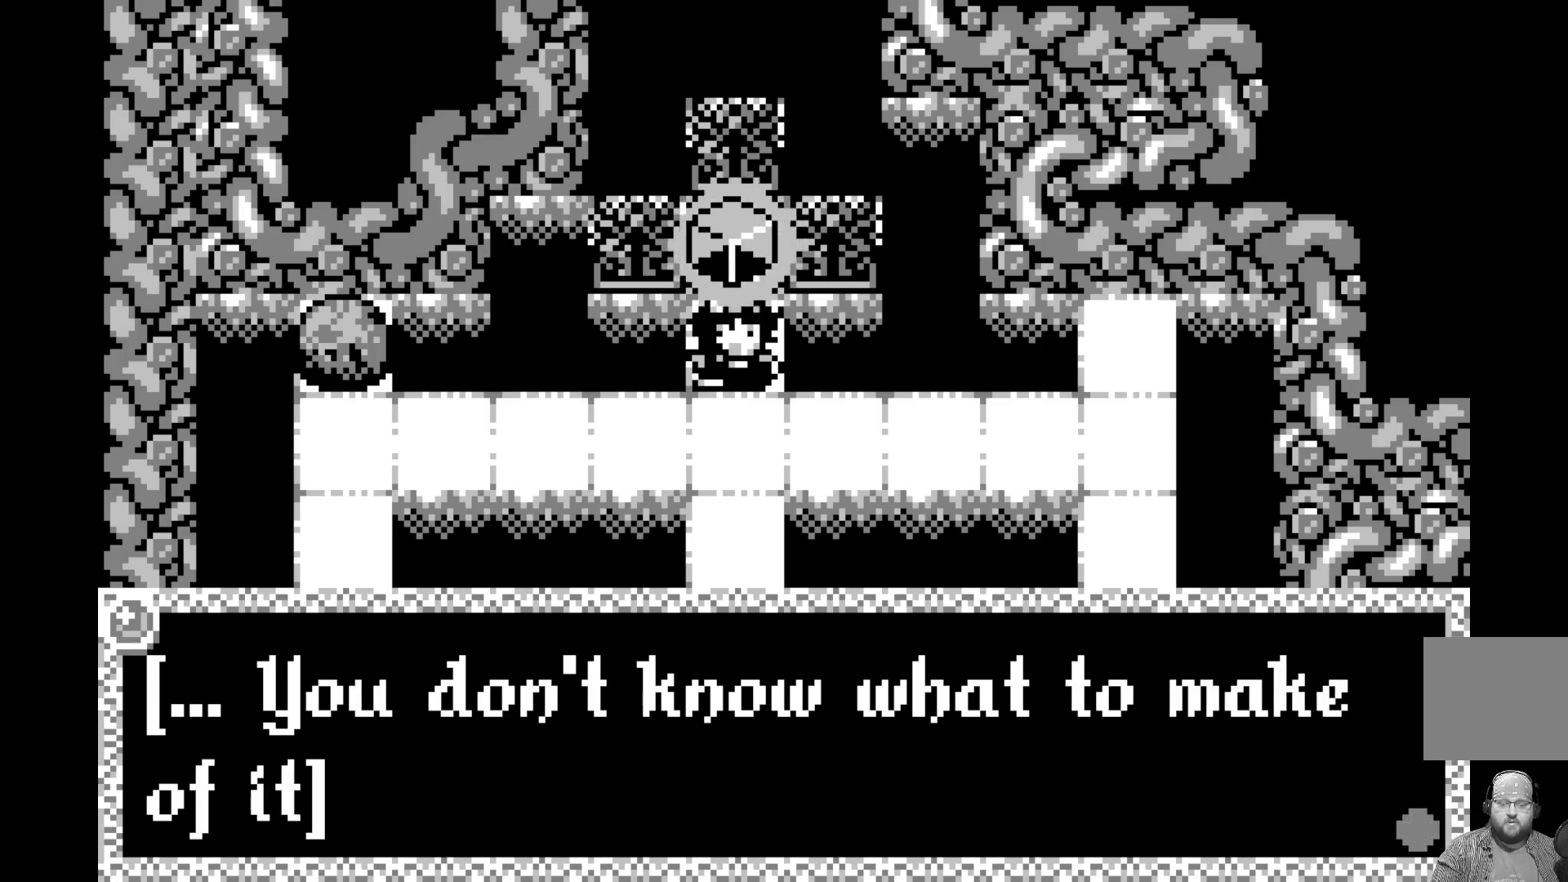
{"buttons": [], "left_stick": "center", "events": [[17, "A", "down"], [100, "A", "up"]]}
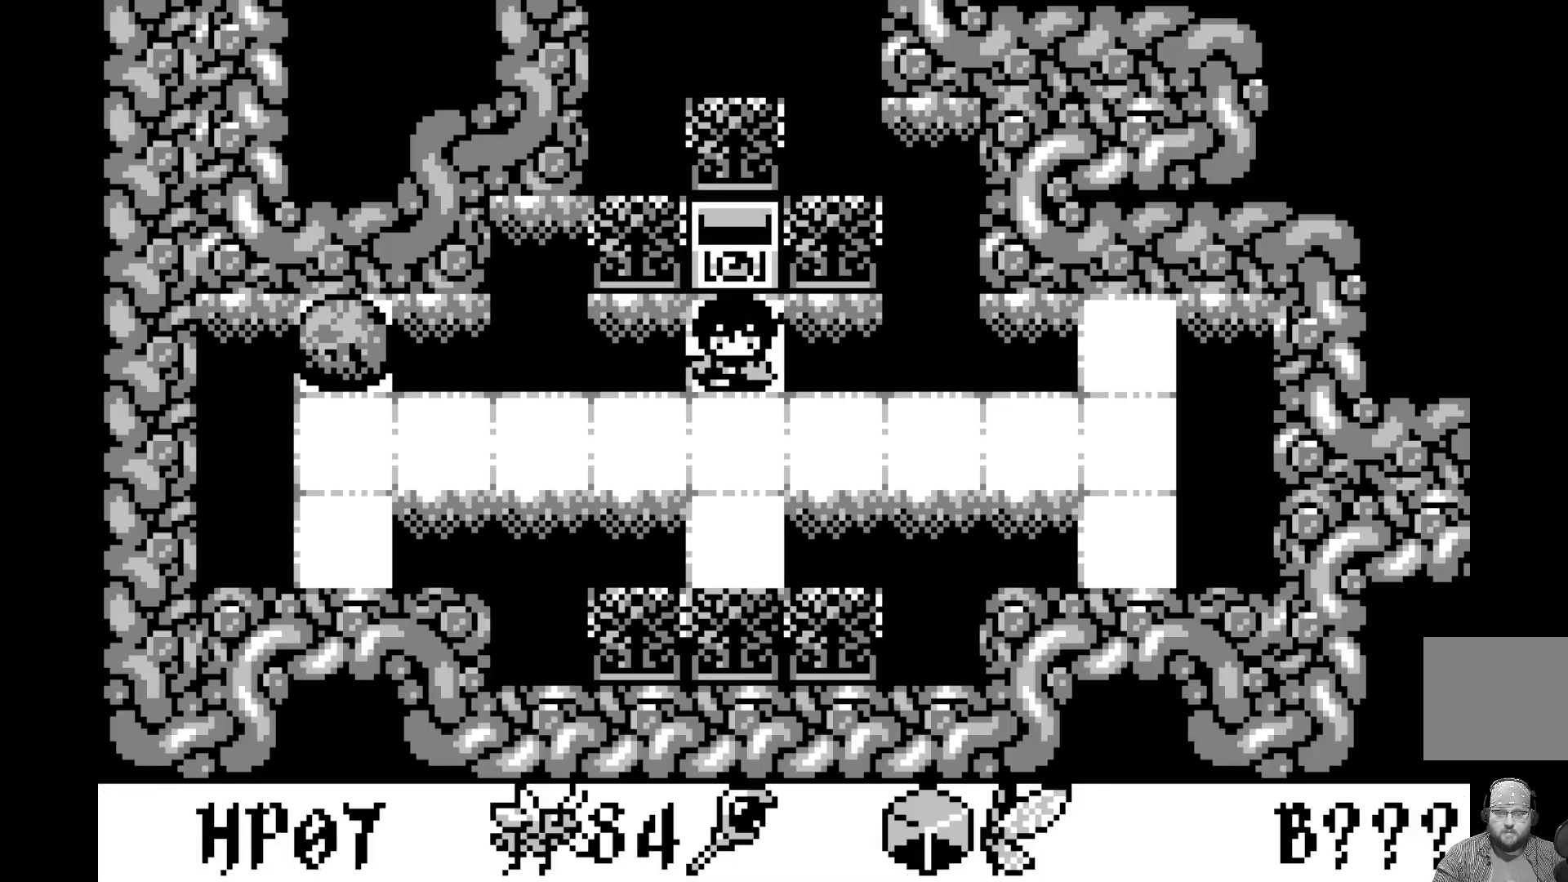
{"buttons": ["DPAD_DOWN"], "left_stick": "center", "events": [[250, "DPAD_DOWN", "down"], [350, "DPAD_DOWN", "up"], [450, "DPAD_DOWN", "down"]]}
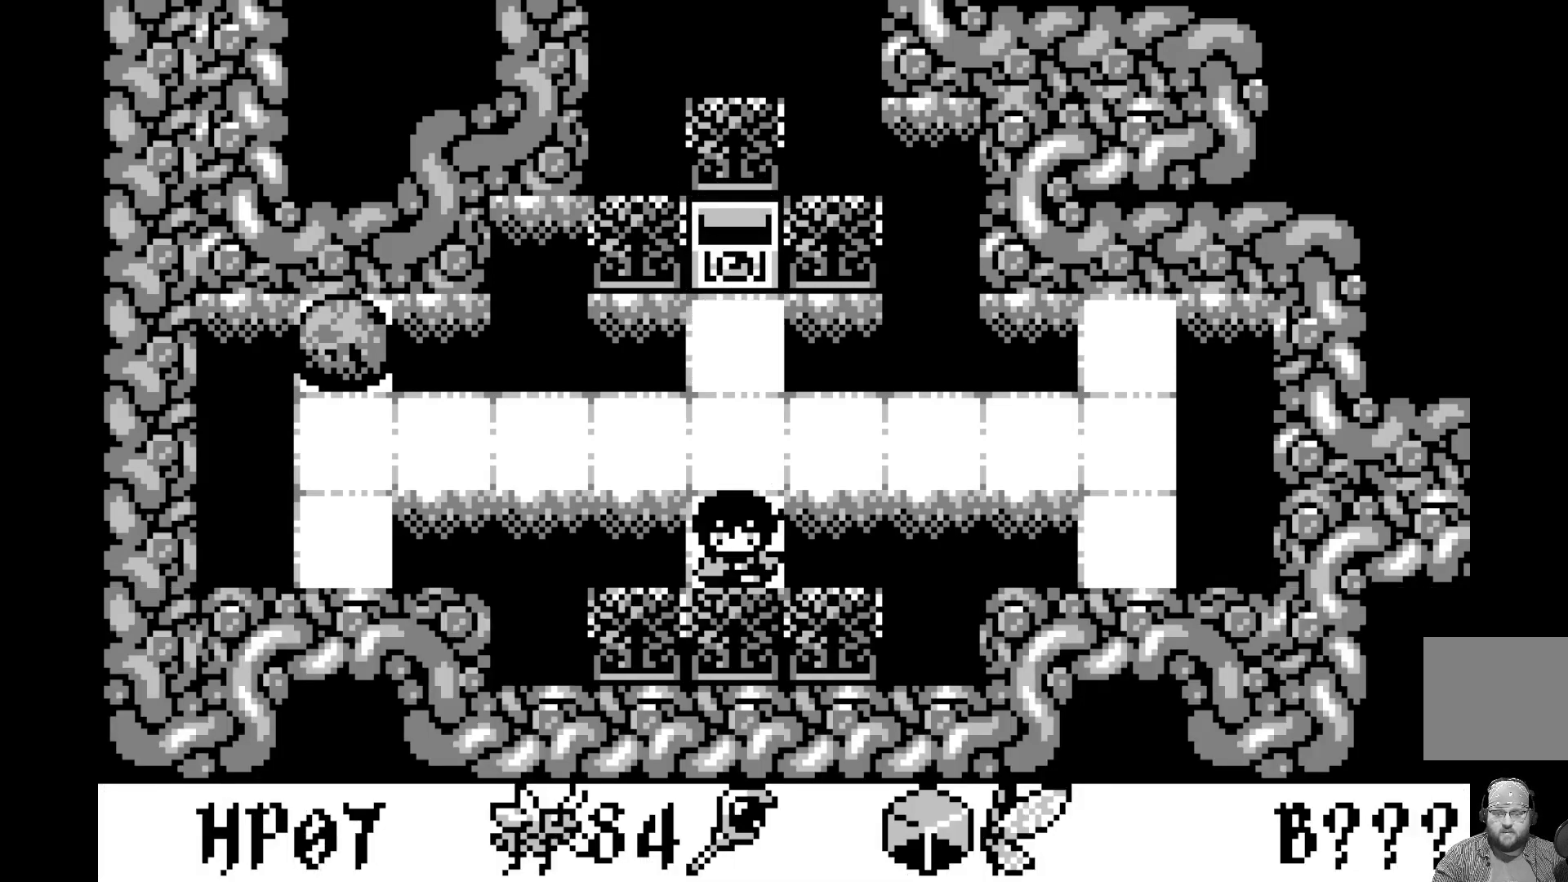
{"buttons": [], "left_stick": "center", "events": [[33, "DPAD_DOWN", "up"]]}
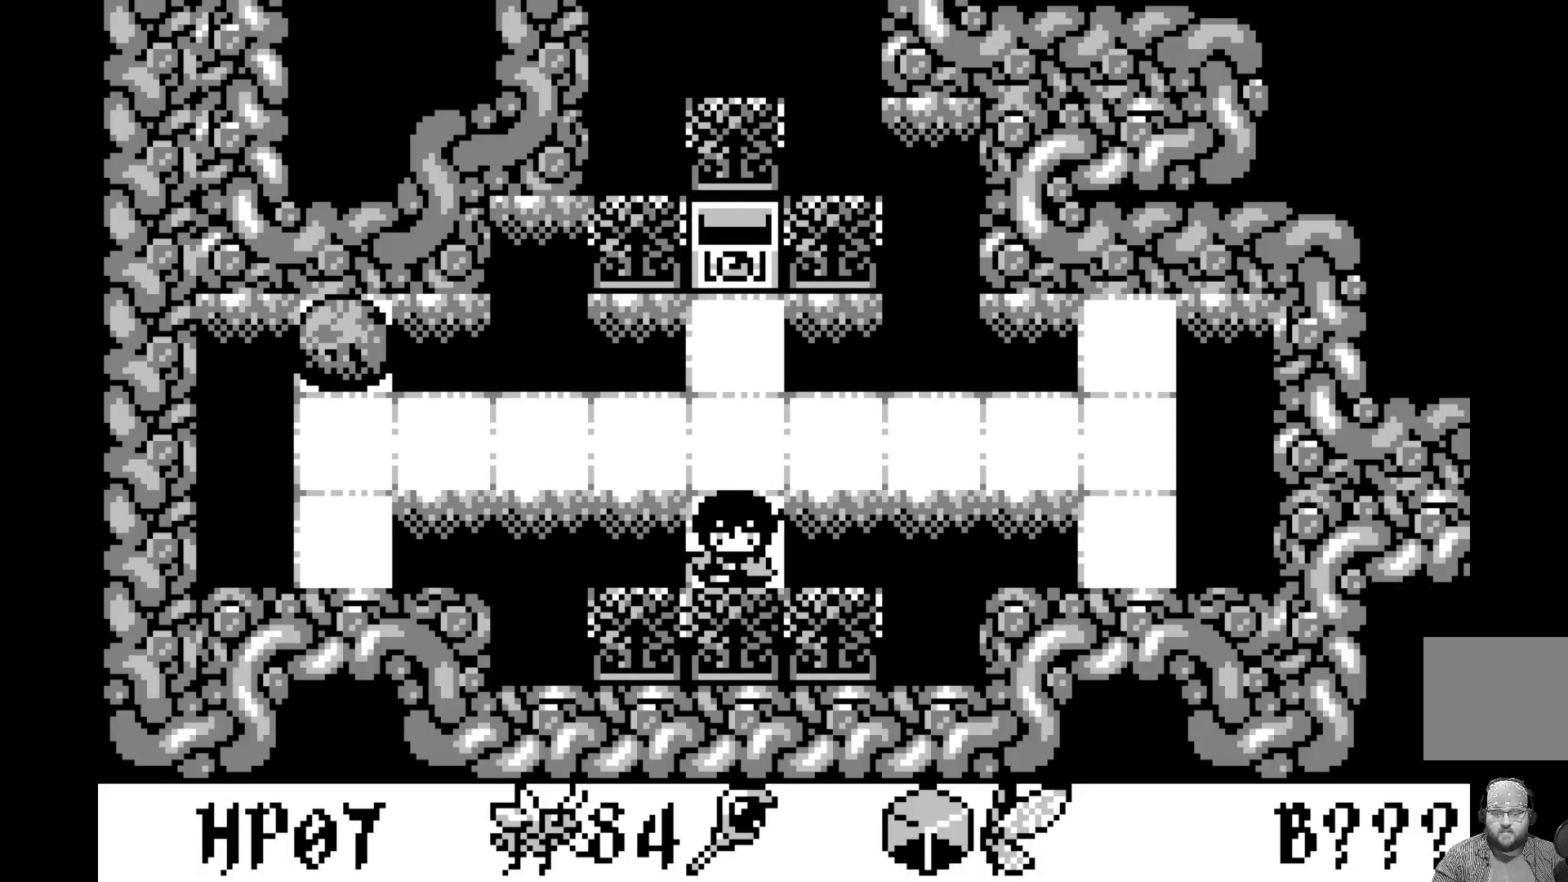
{"buttons": [], "left_stick": "center", "events": [[33, "A", "down"], [167, "A", "up"]]}
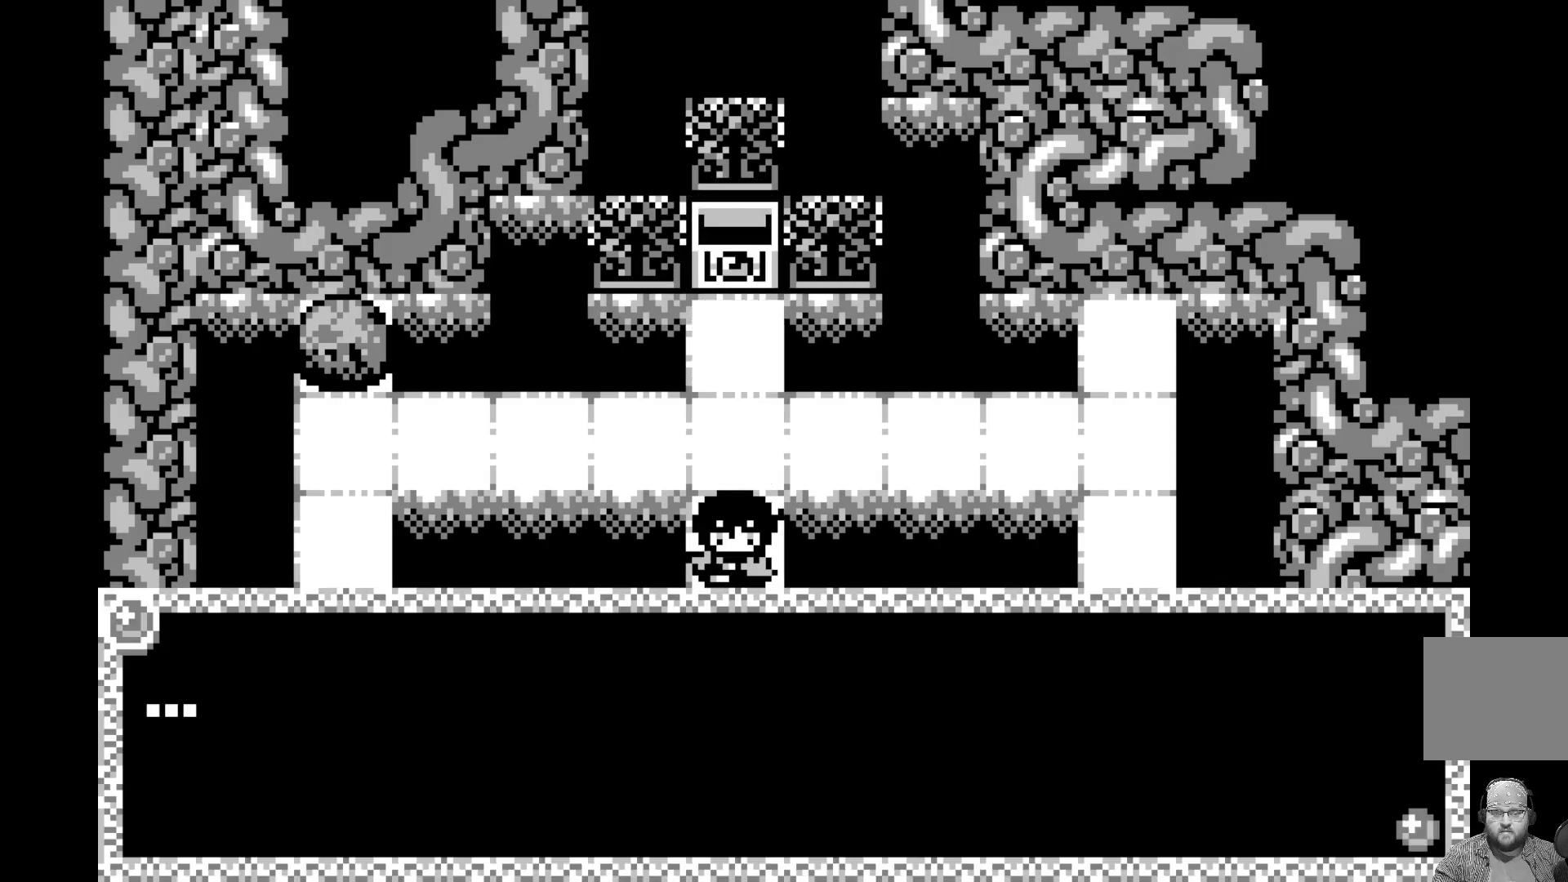
{"buttons": [], "left_stick": "center", "events": [[217, "A", "down"], [367, "A", "up"]]}
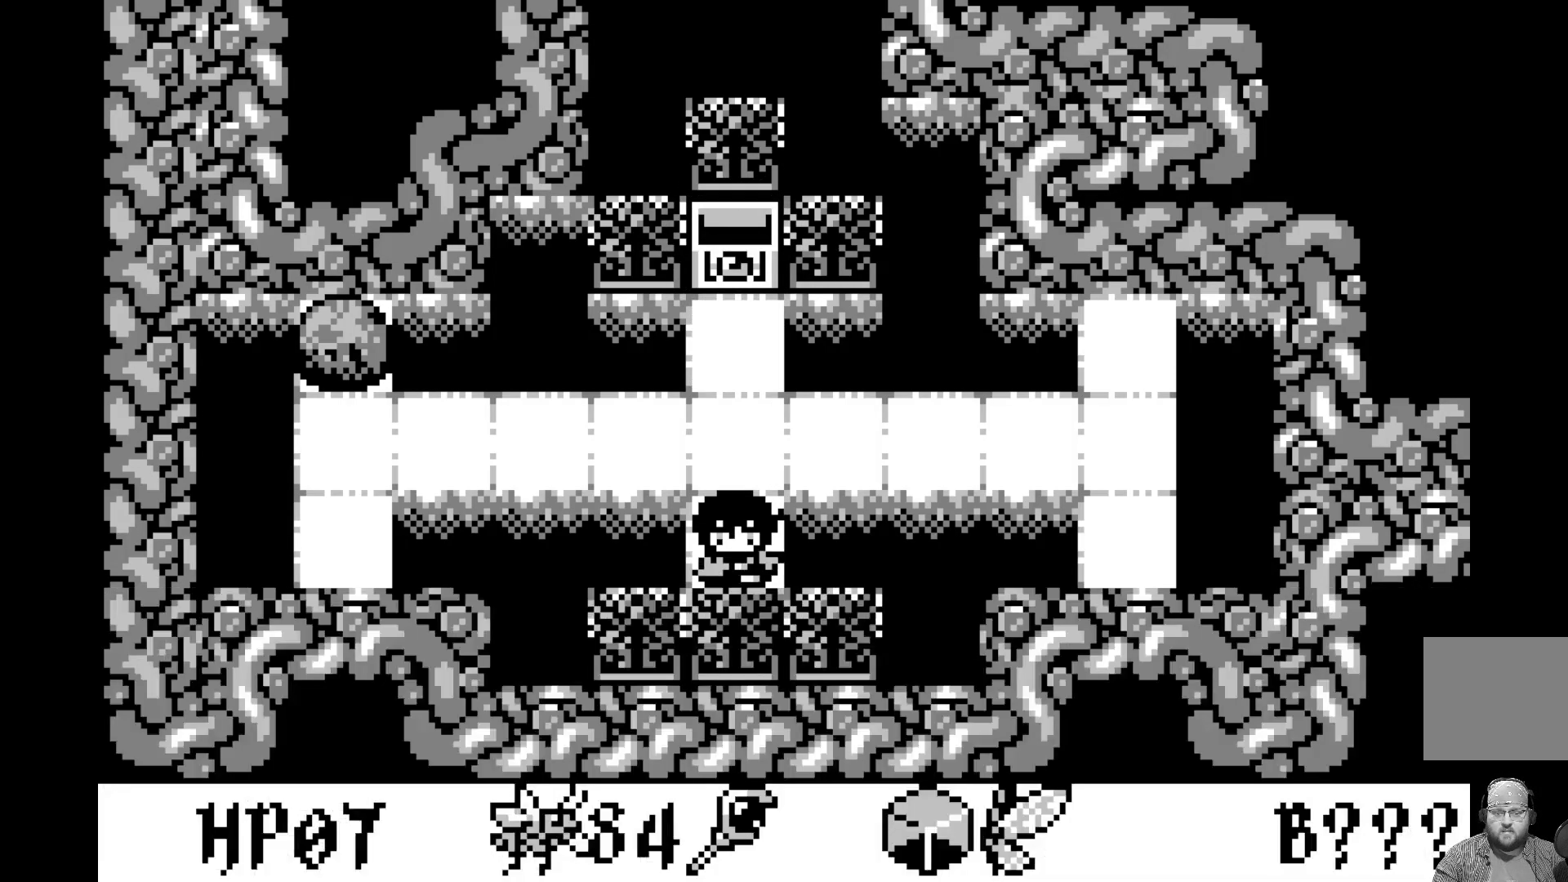
{"buttons": [], "left_stick": "center", "events": [[167, "DPAD_UP", "down"], [267, "DPAD_UP", "up"]]}
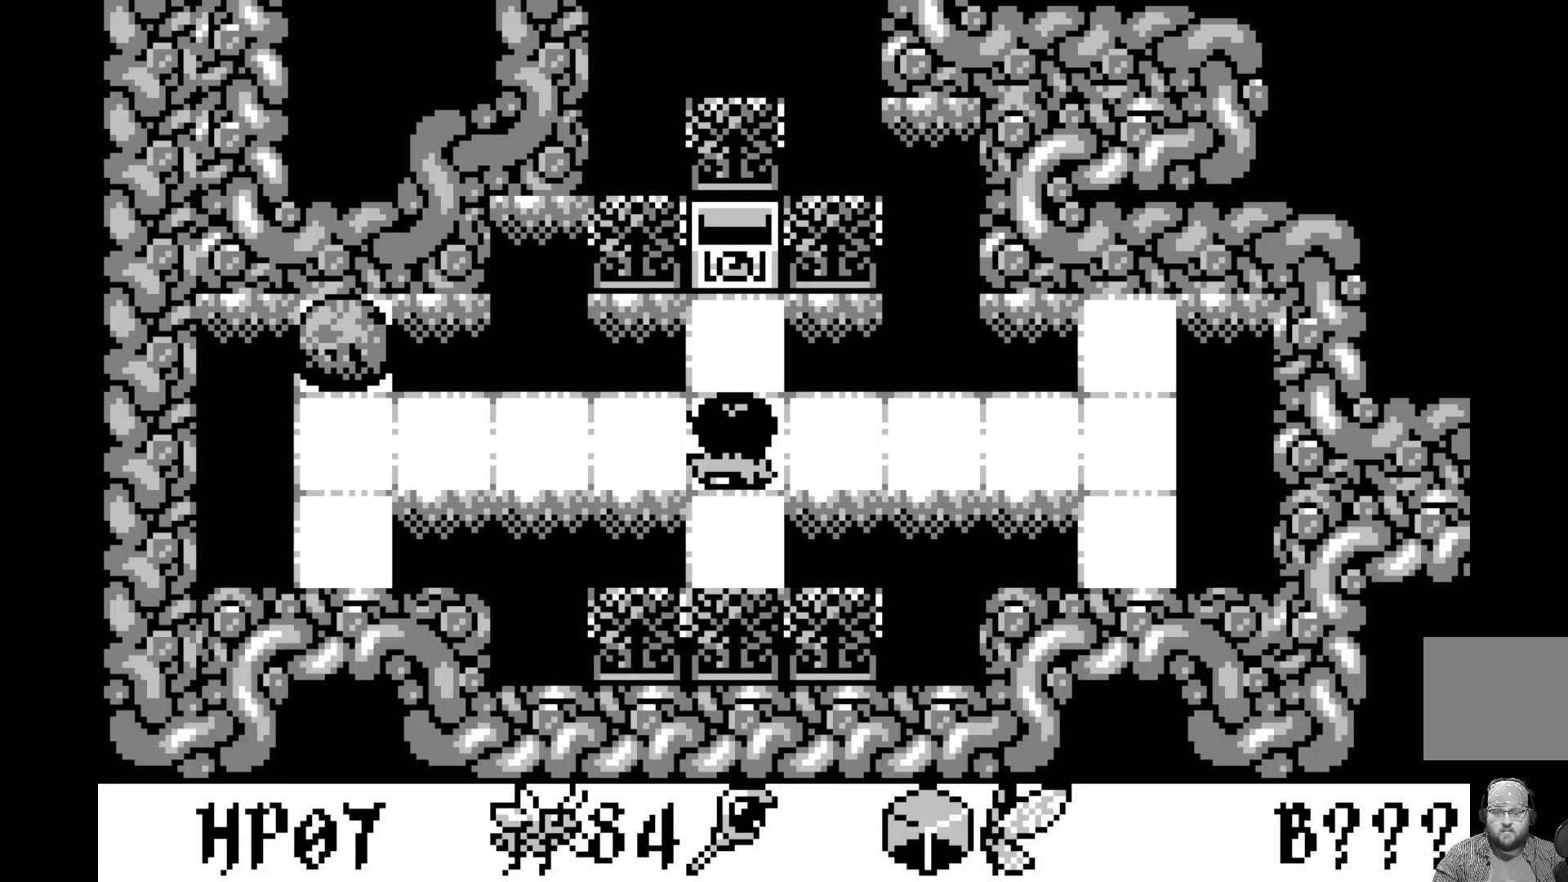
{"buttons": [], "left_stick": "center", "events": [[383, "DPAD_LEFT", "down"], [467, "DPAD_LEFT", "up"]]}
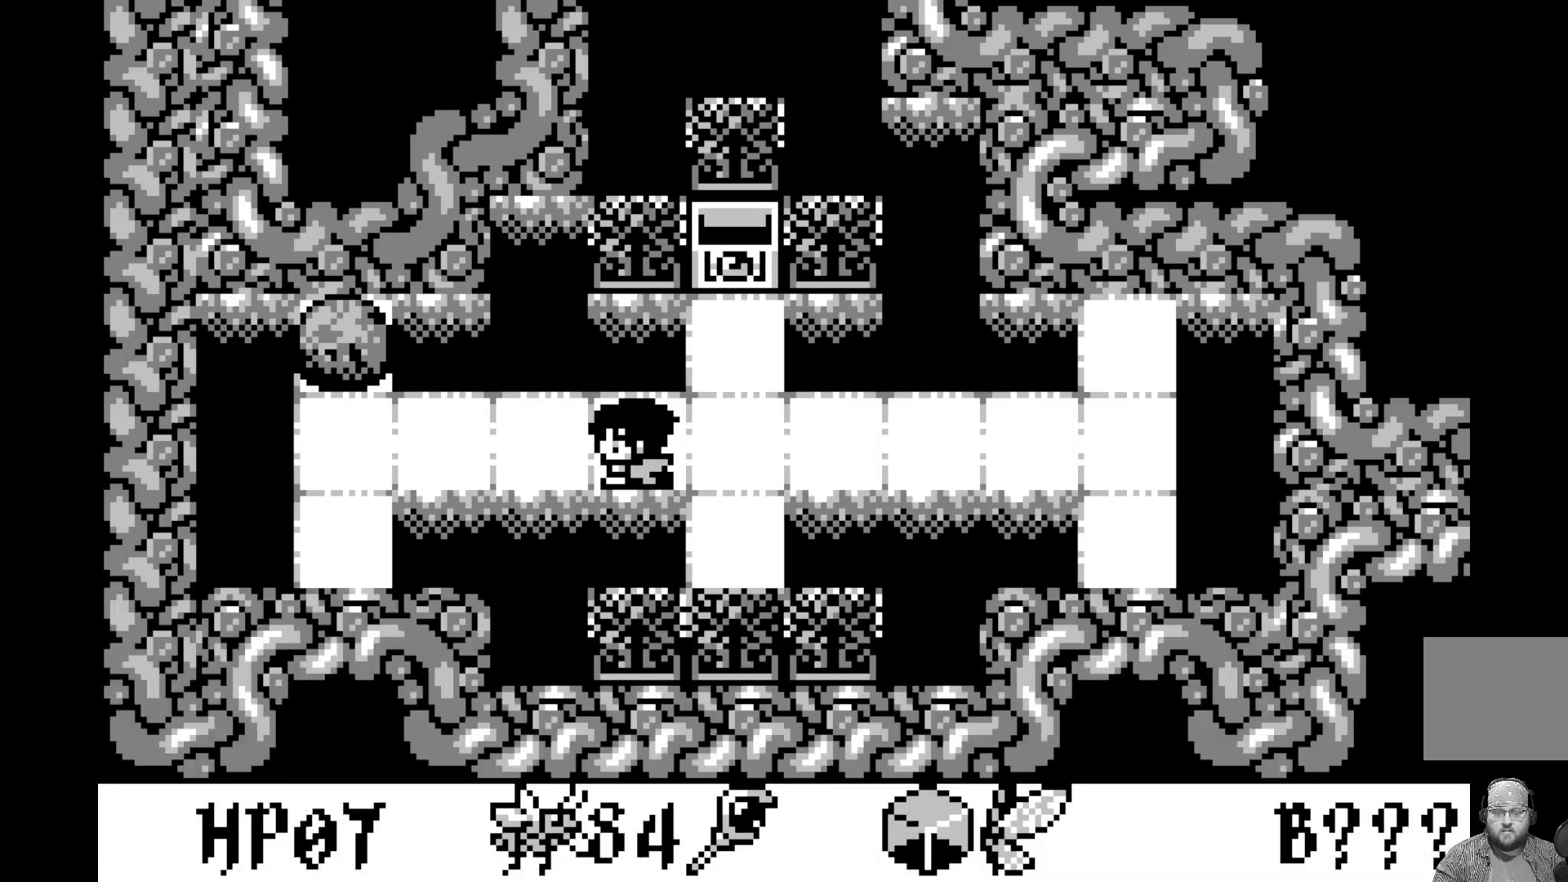
{"buttons": ["DPAD_LEFT"], "left_stick": "center", "events": [[100, "DPAD_LEFT", "down"], [200, "DPAD_LEFT", "up"], [300, "DPAD_LEFT", "down"], [400, "DPAD_LEFT", "up"], [483, "DPAD_LEFT", "down"]]}
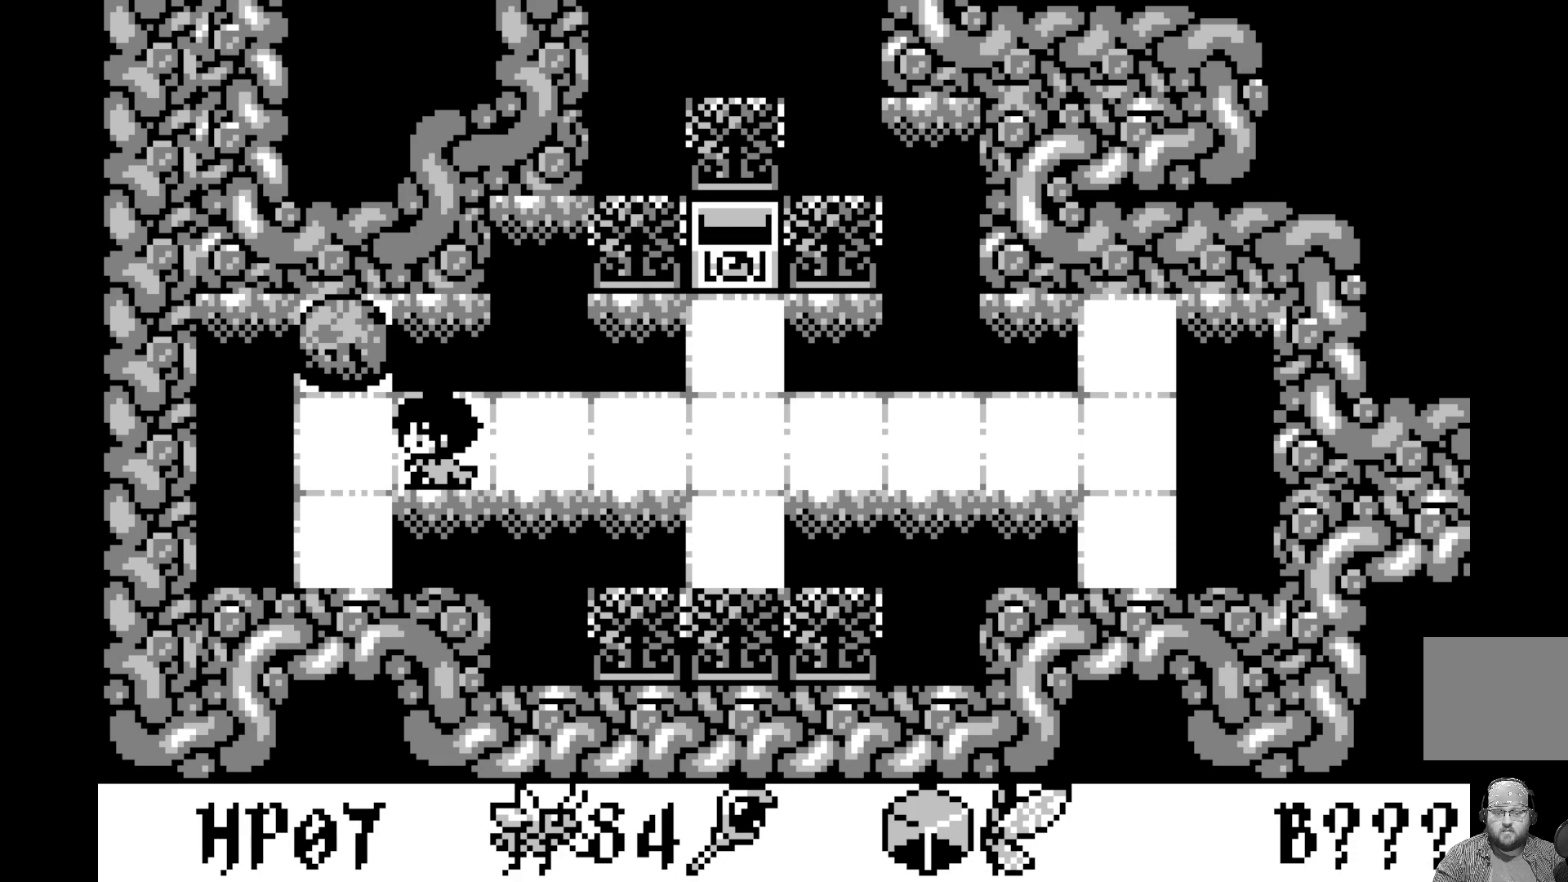
{"buttons": [], "left_stick": "center", "events": [[117, "DPAD_LEFT", "up"], [267, "DPAD_DOWN", "down"], [383, "DPAD_DOWN", "up"]]}
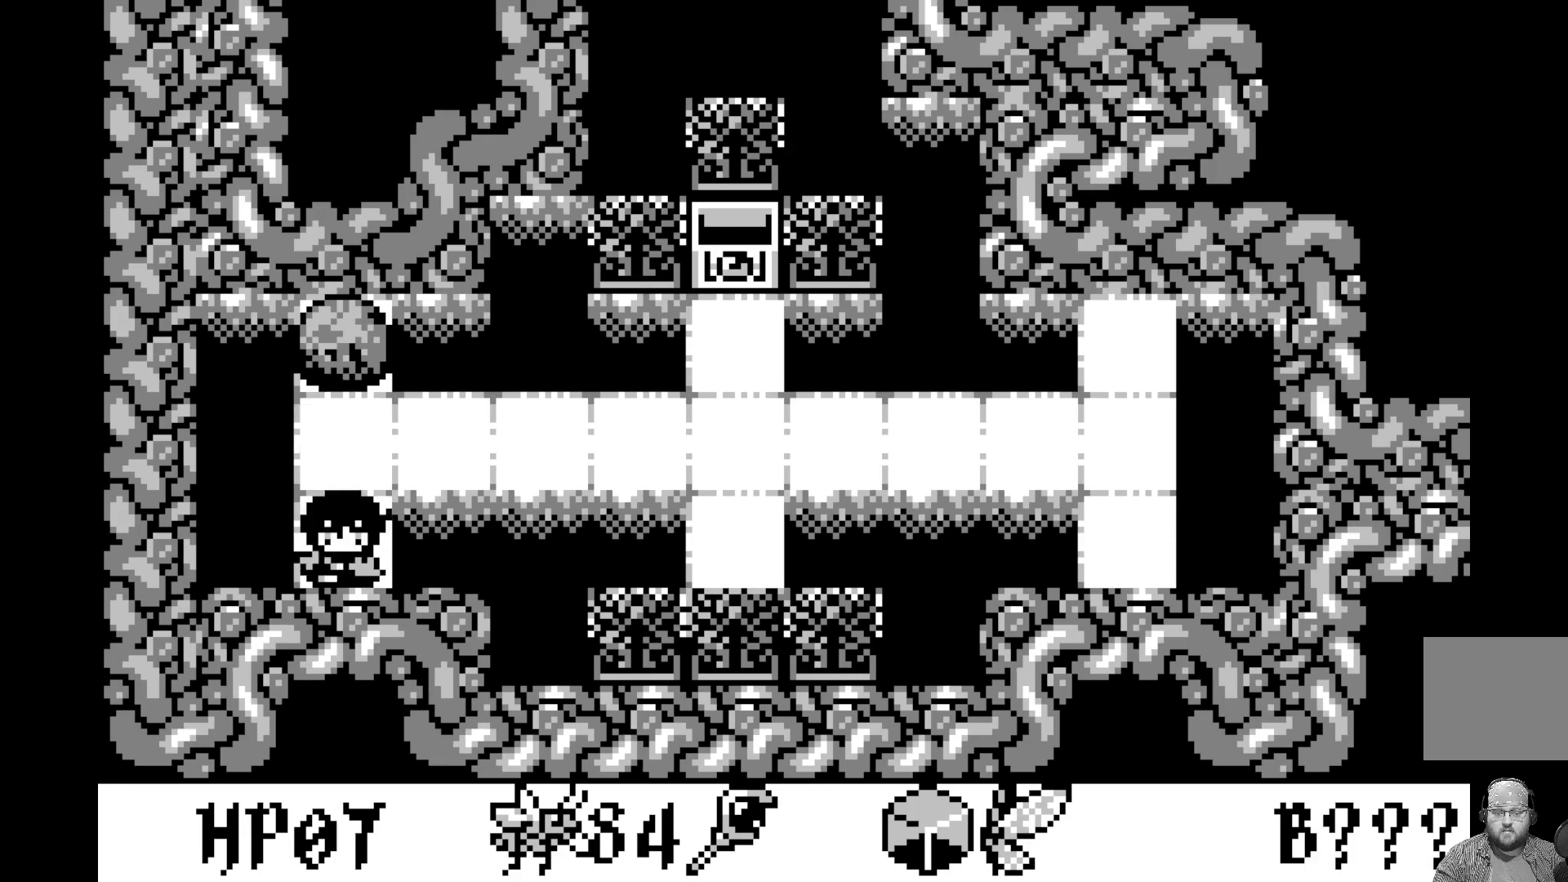
{"buttons": [], "left_stick": "center", "events": [[33, "DPAD_UP", "down"], [100, "DPAD_UP", "up"], [317, "A", "down"], [450, "A", "up"]]}
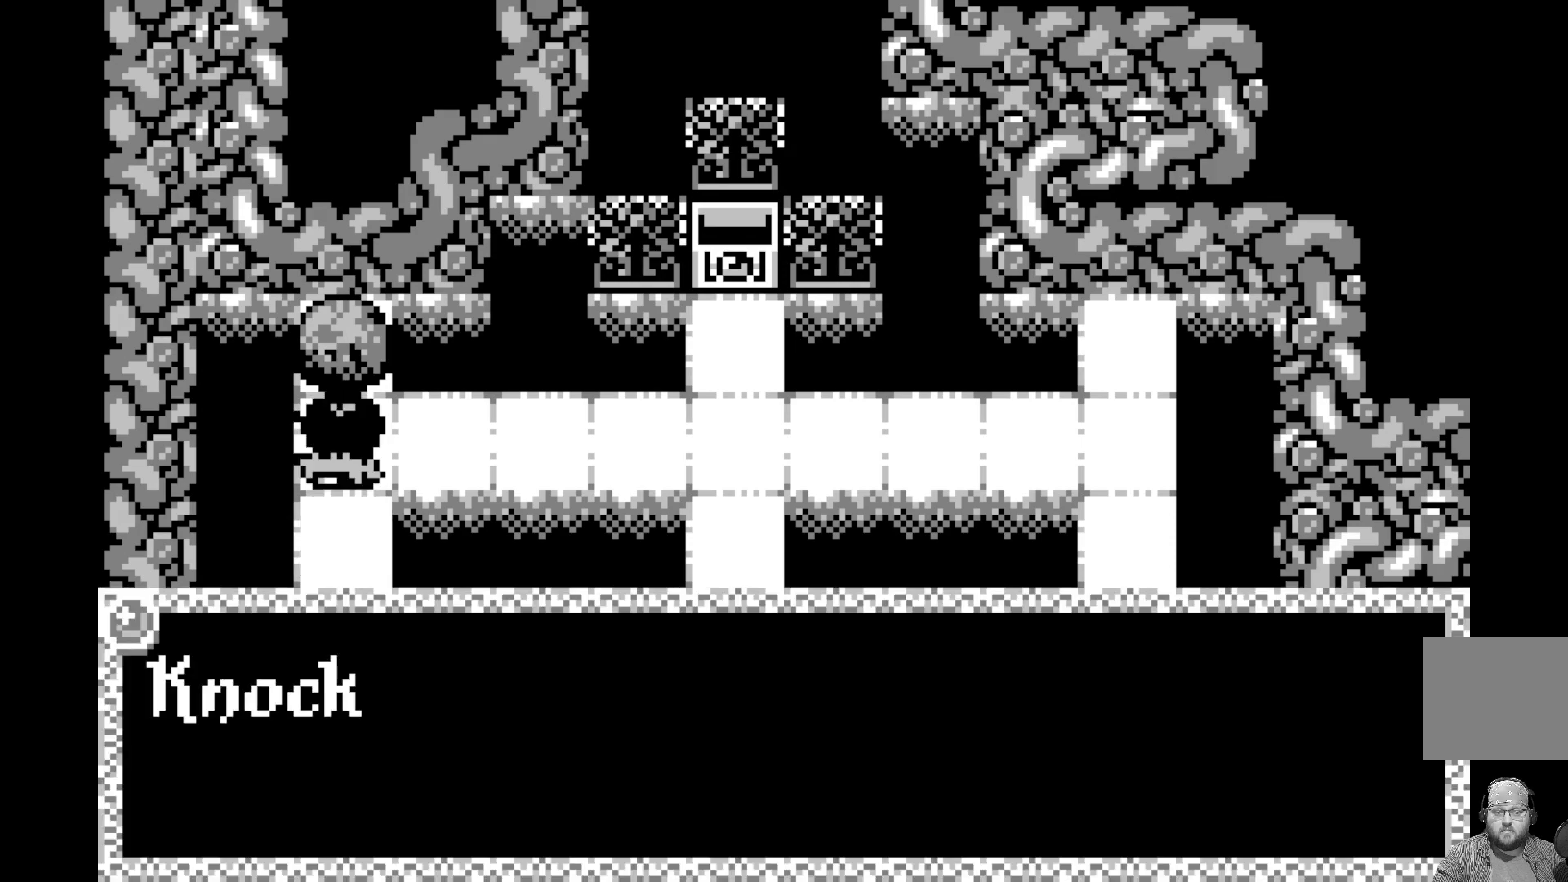
{"buttons": [], "left_stick": "center", "events": []}
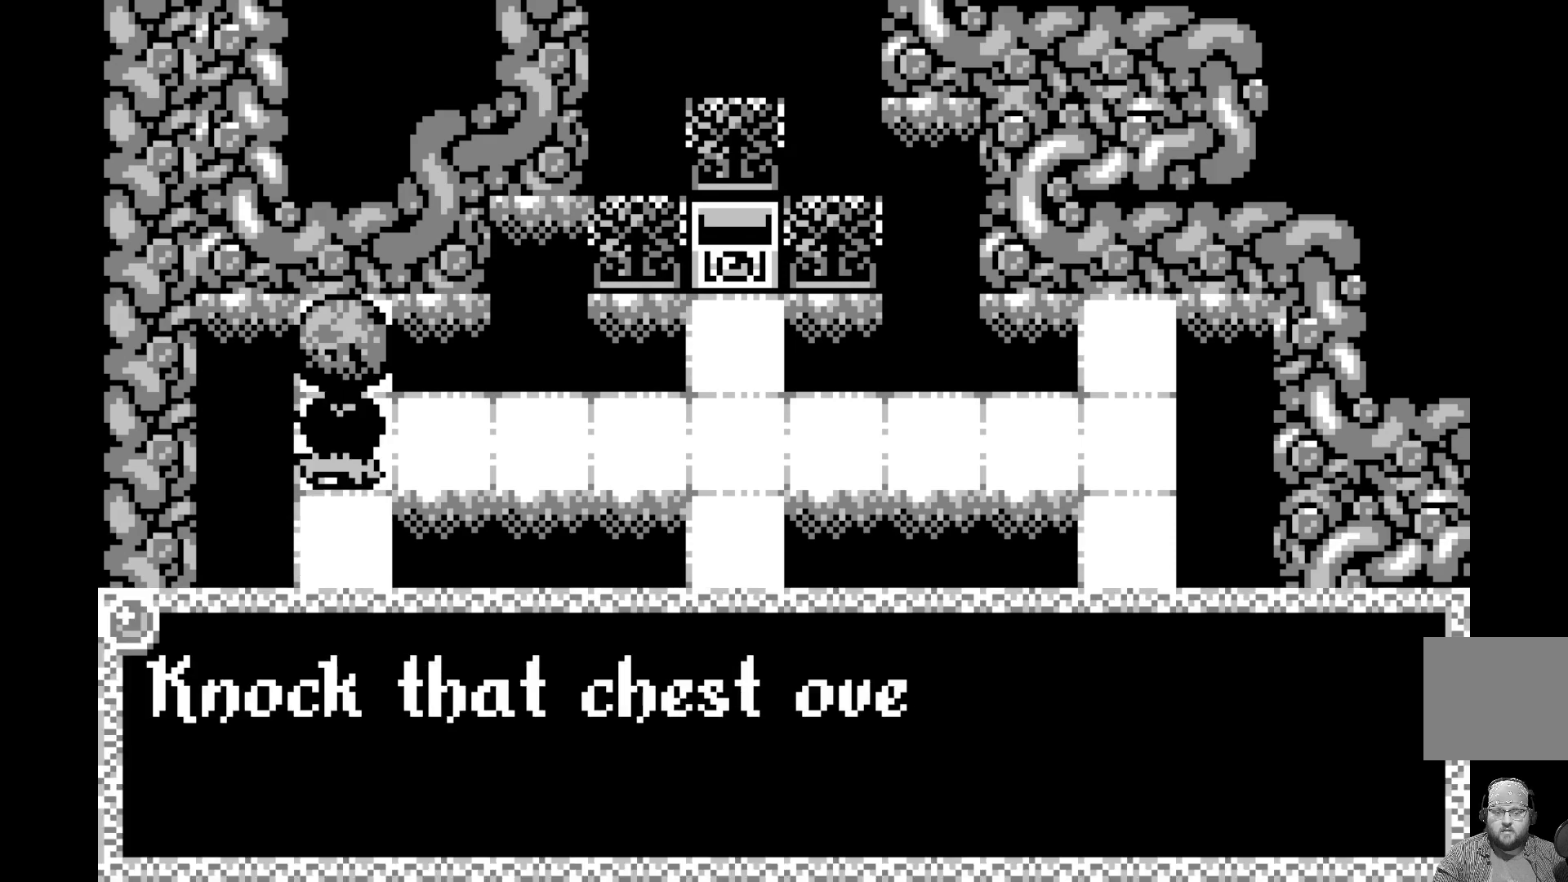
{"buttons": [], "left_stick": "center", "events": []}
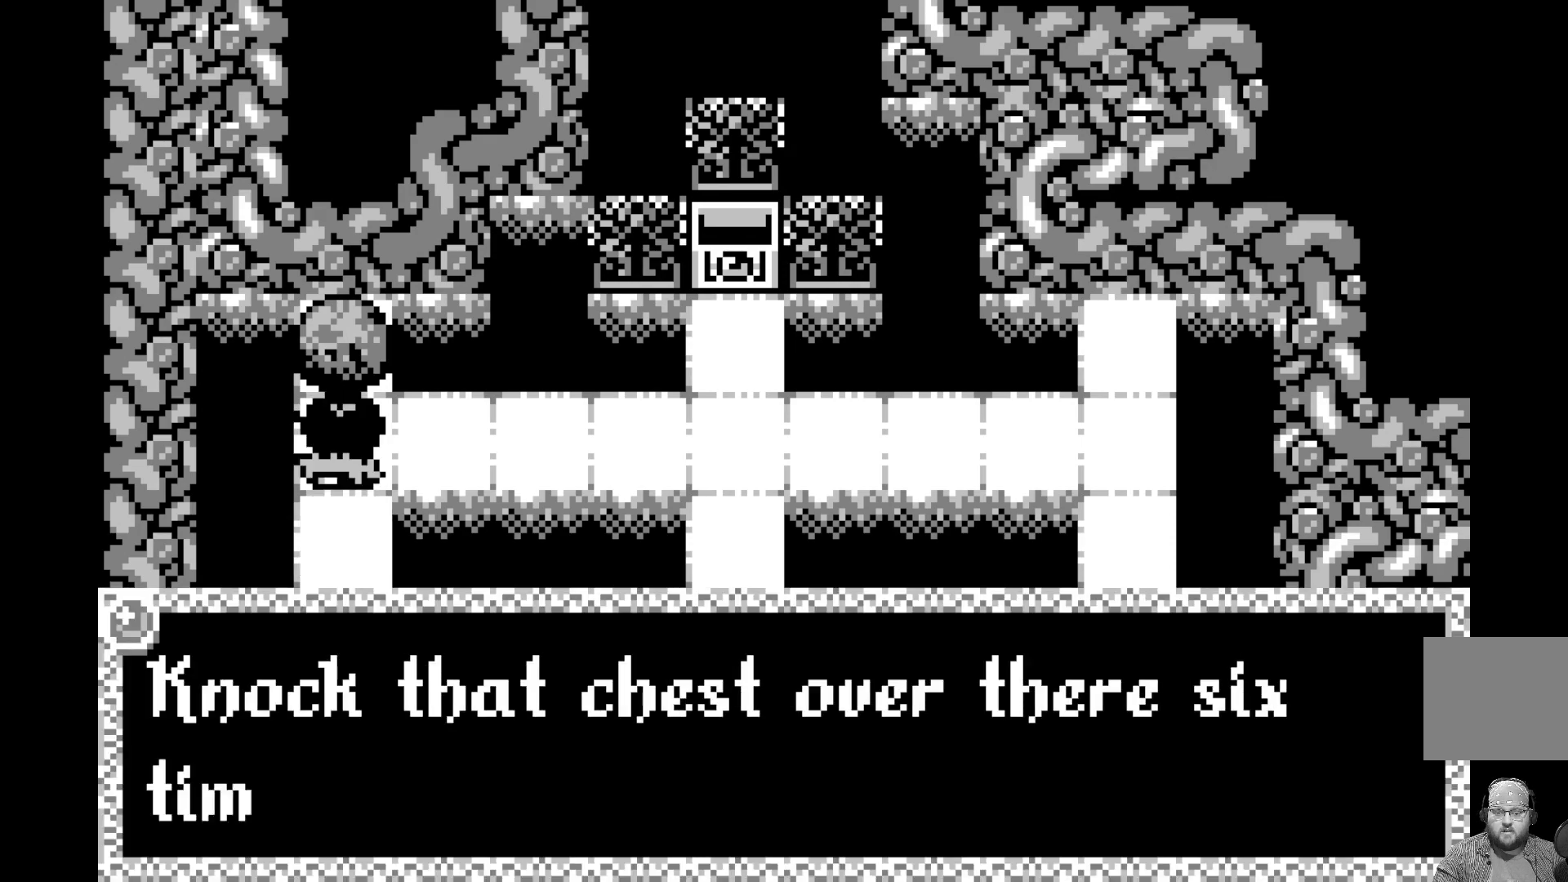
{"buttons": [], "left_stick": "center", "events": []}
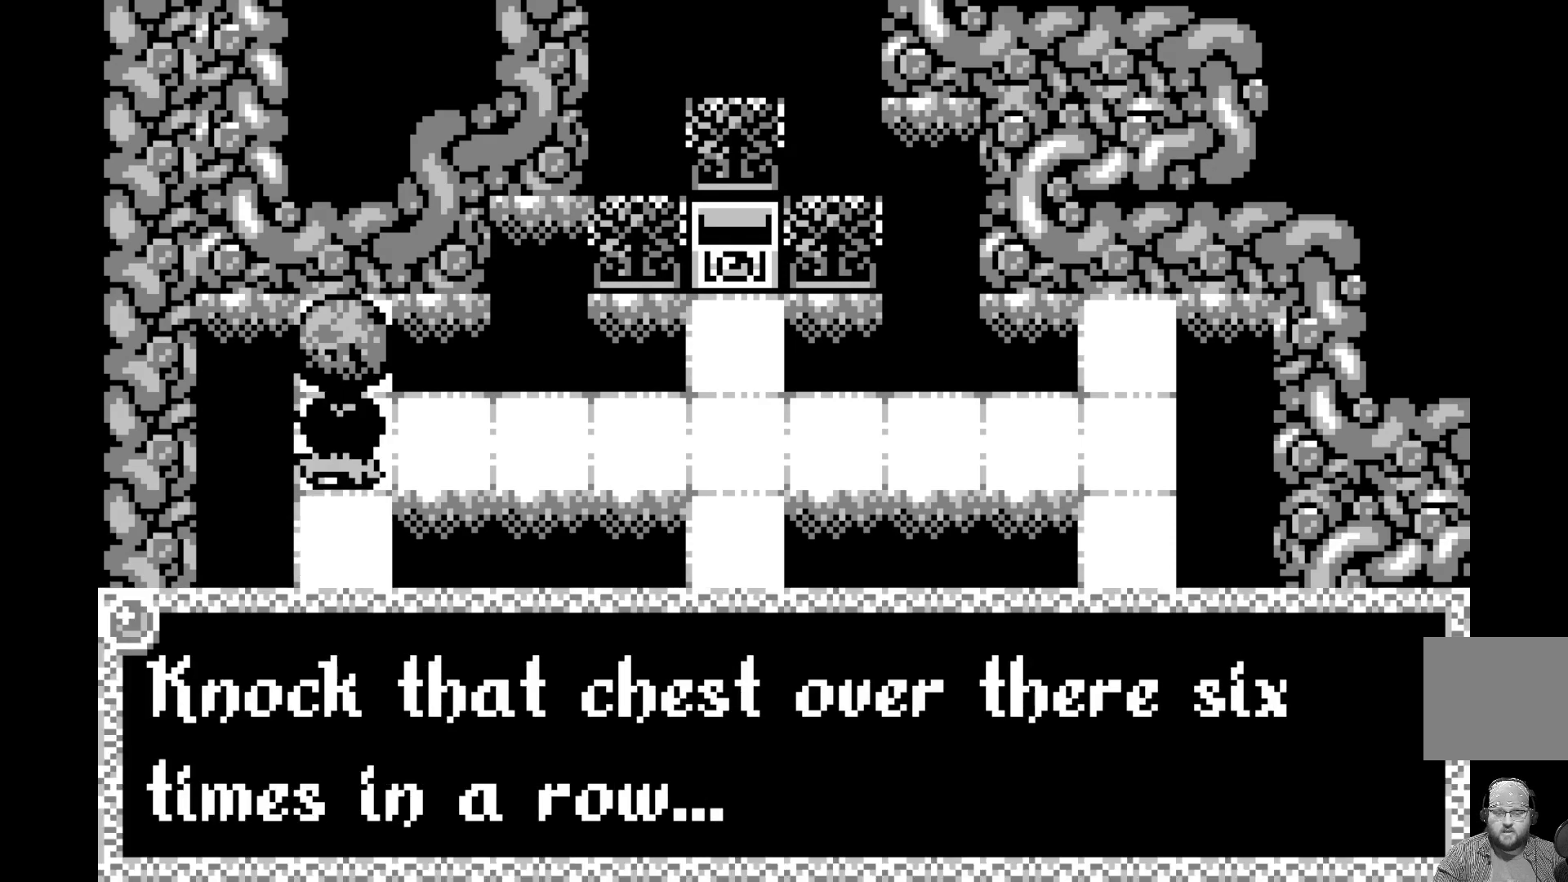
{"buttons": [], "left_stick": "center", "events": []}
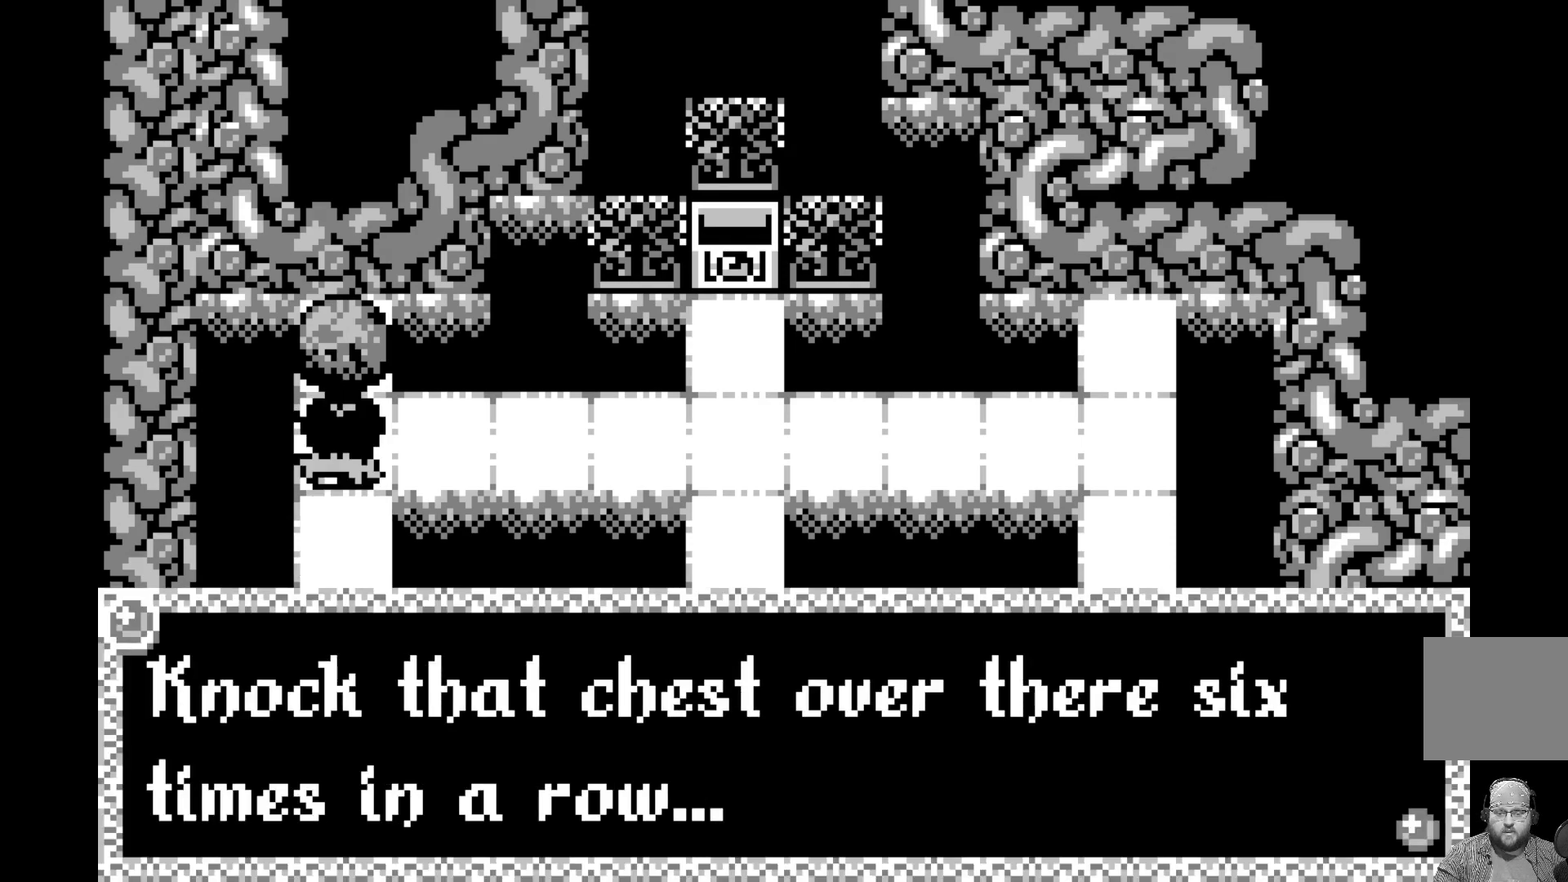
{"buttons": [], "left_stick": "center", "events": []}
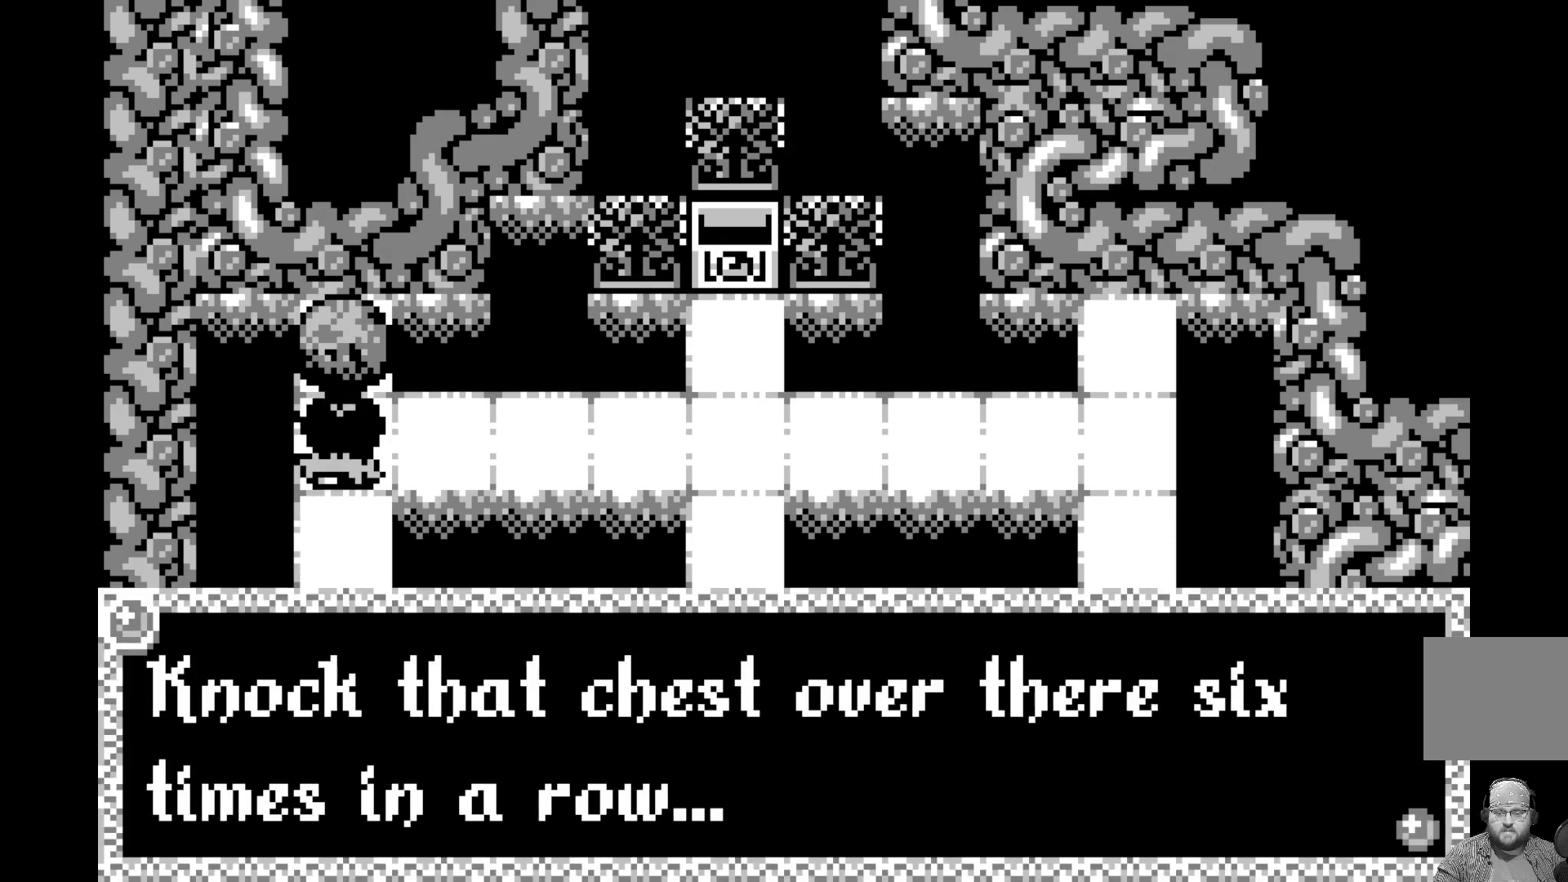
{"buttons": [], "left_stick": "center", "events": []}
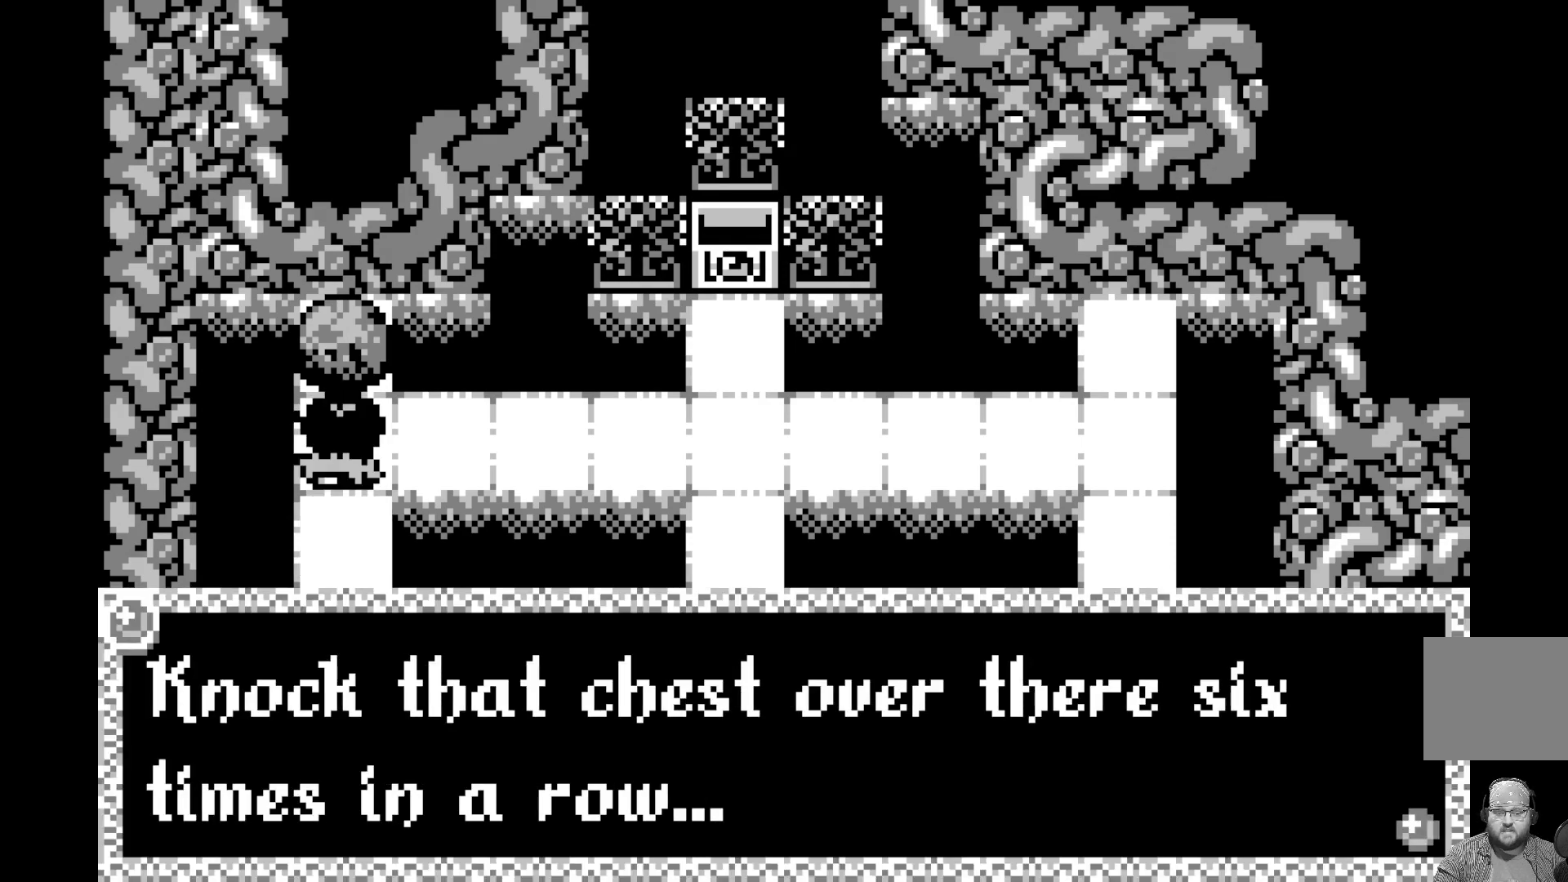
{"buttons": ["A"], "left_stick": "center", "events": [[500, "A", "down"]]}
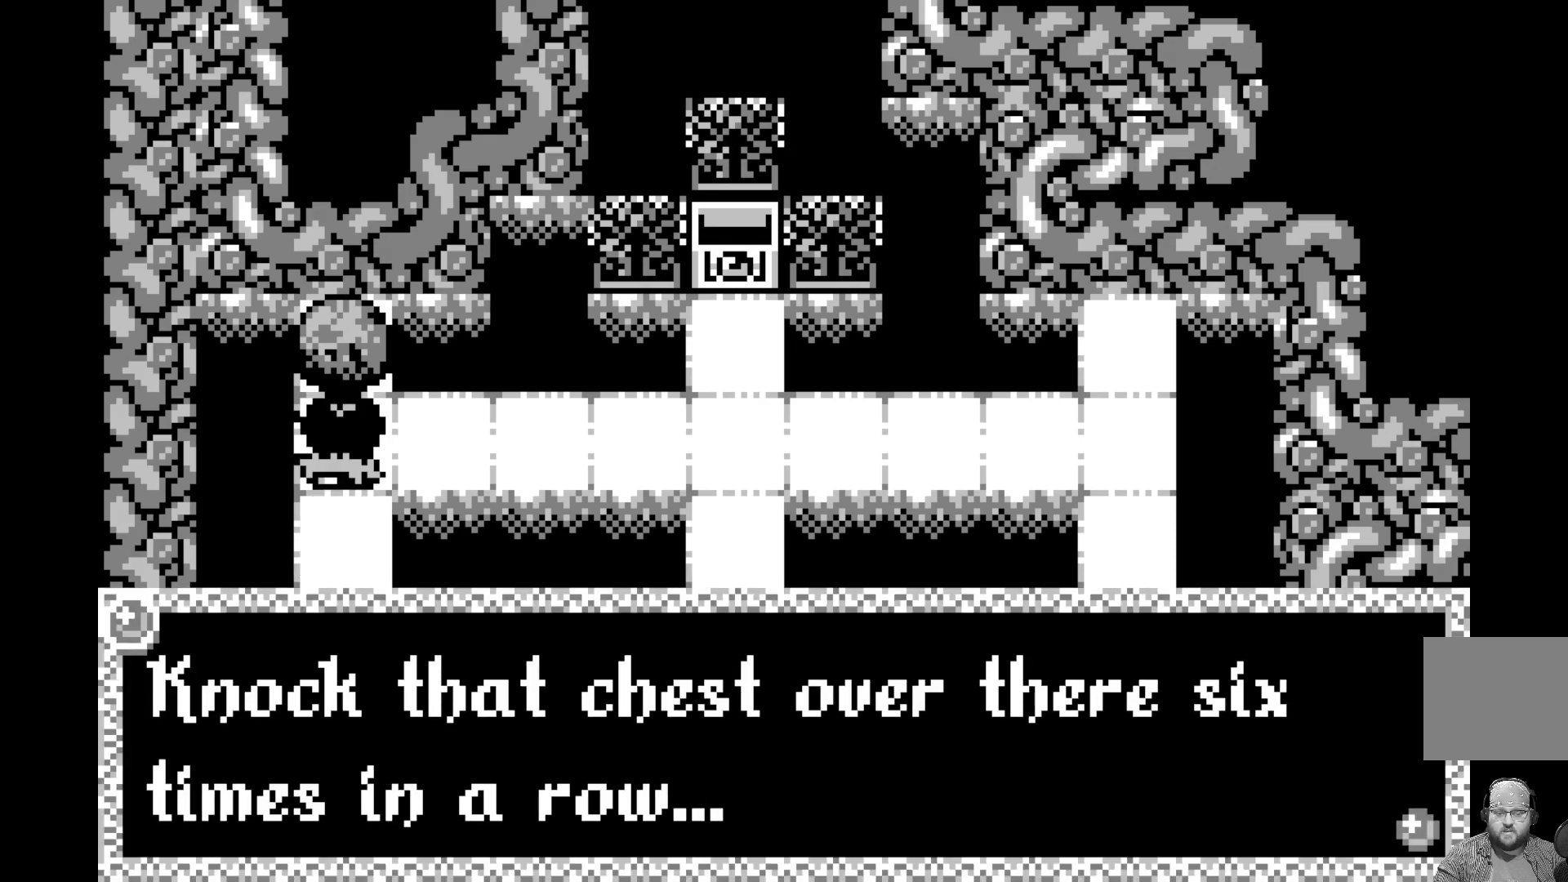
{"buttons": [], "left_stick": "center", "events": [[133, "A", "up"]]}
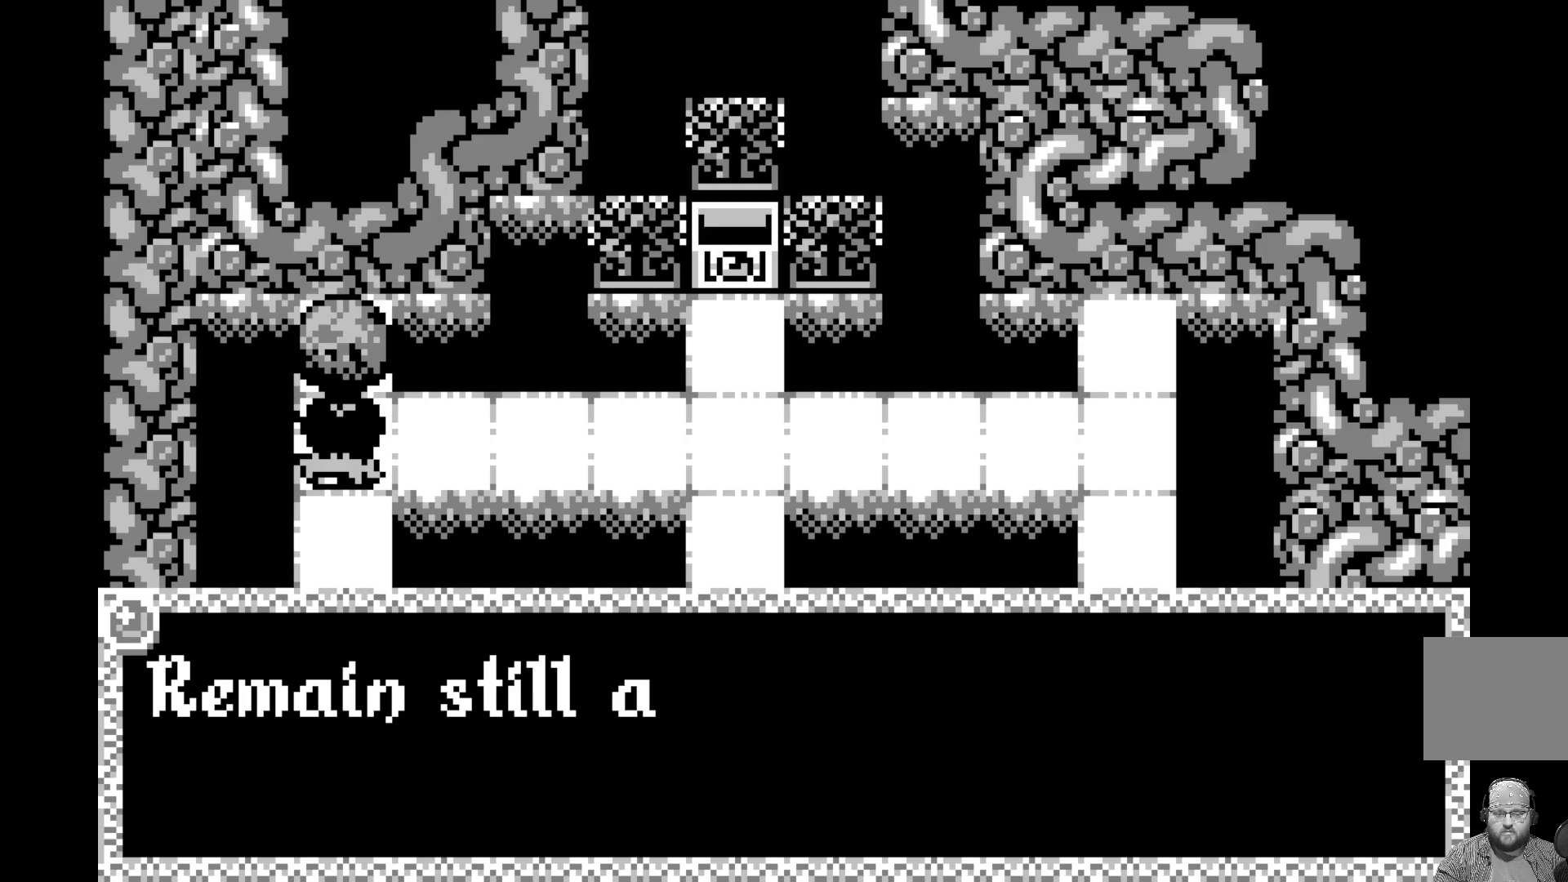
{"buttons": [], "left_stick": "center", "events": []}
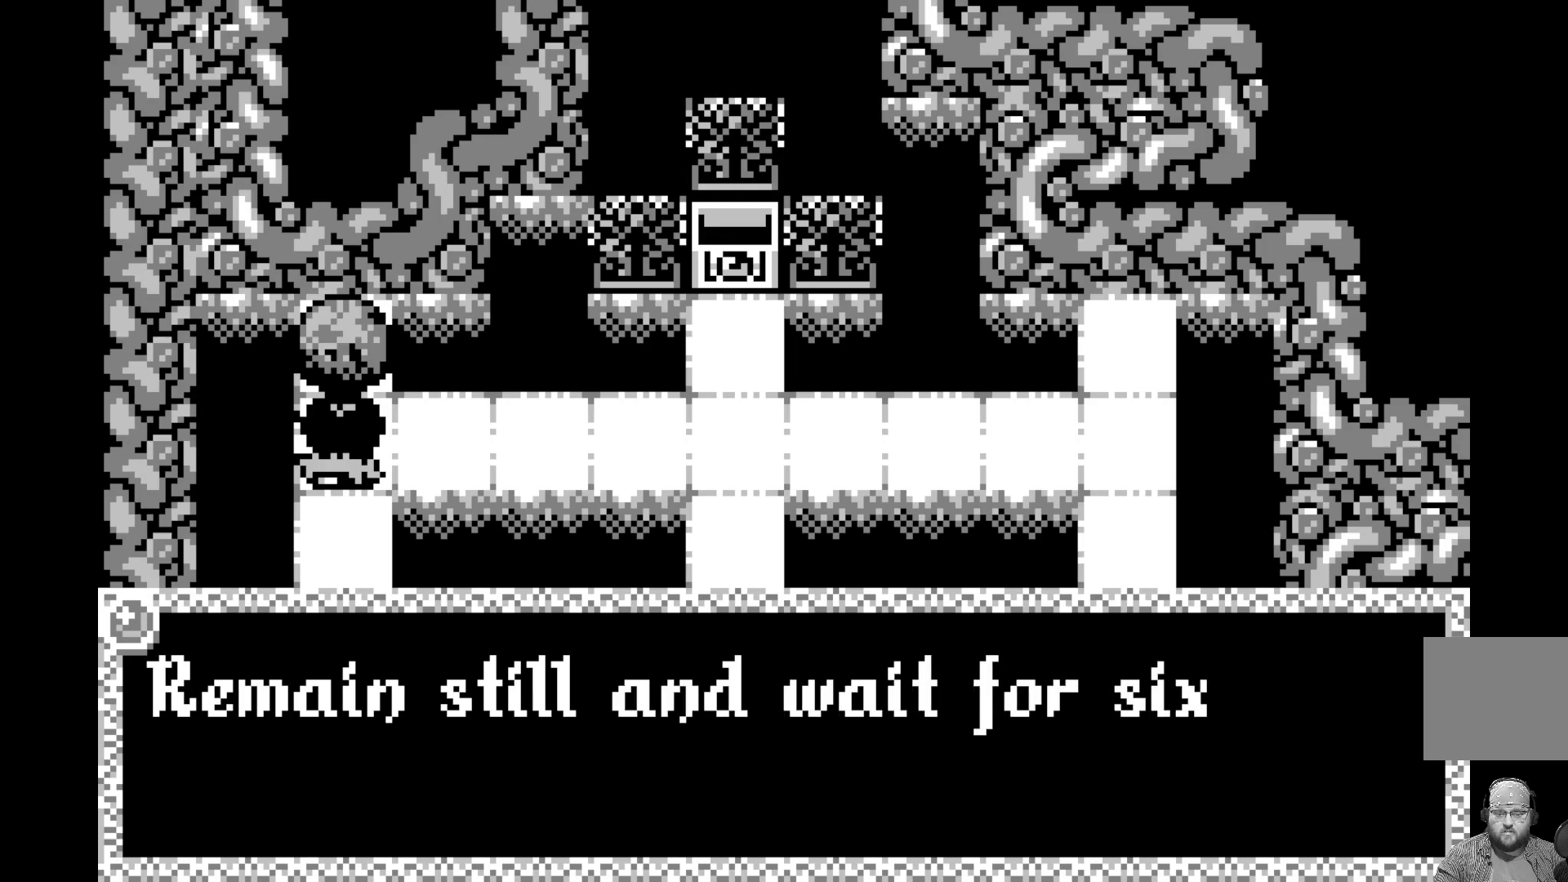
{"buttons": [], "left_stick": "center", "events": []}
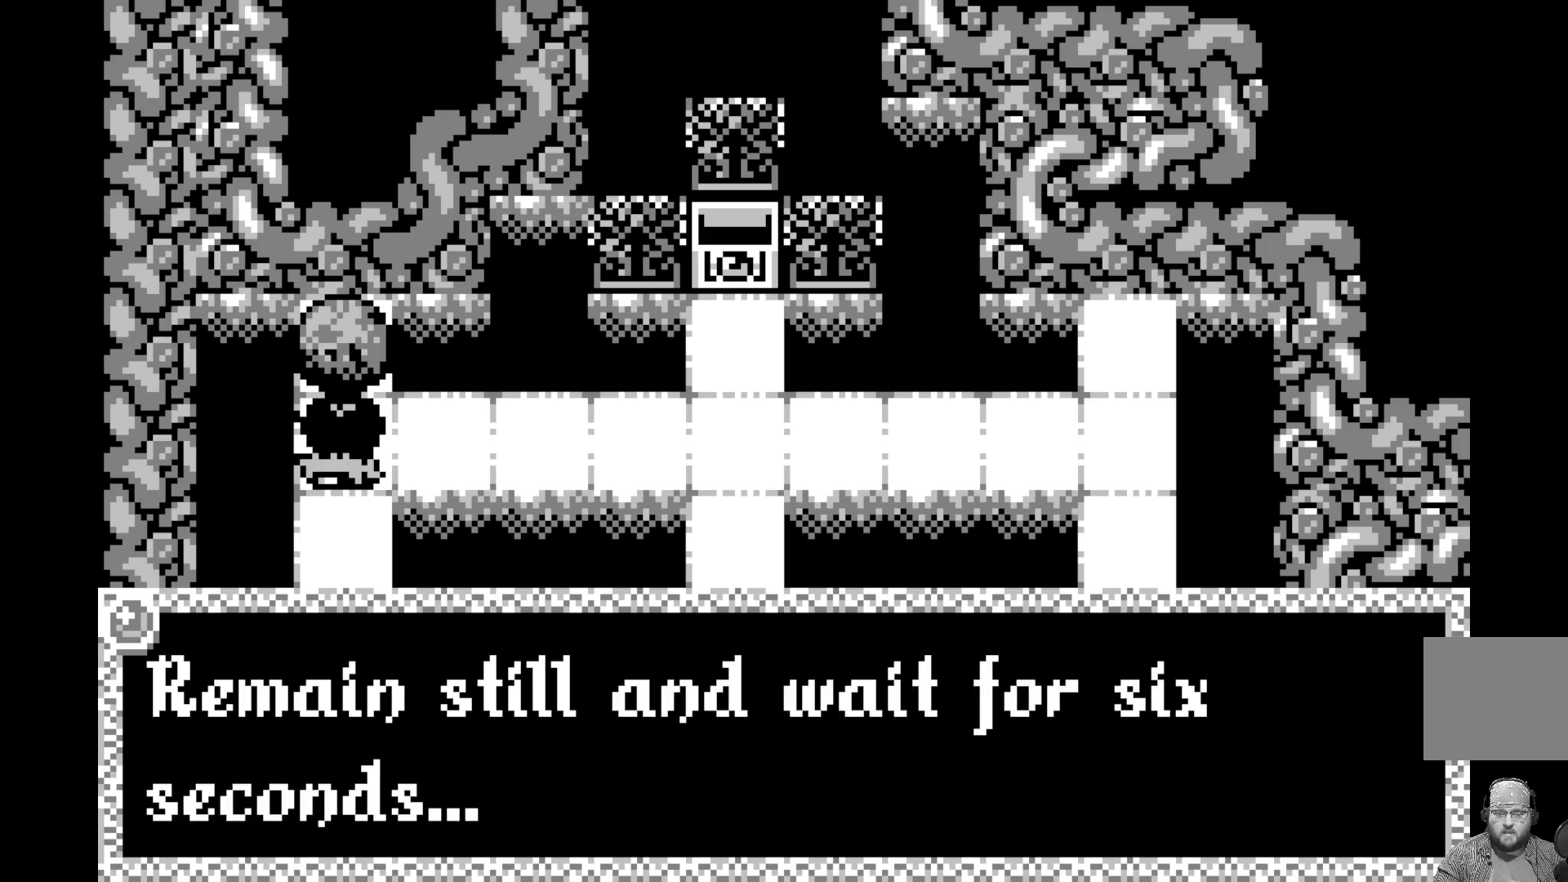
{"buttons": [], "left_stick": "center", "events": []}